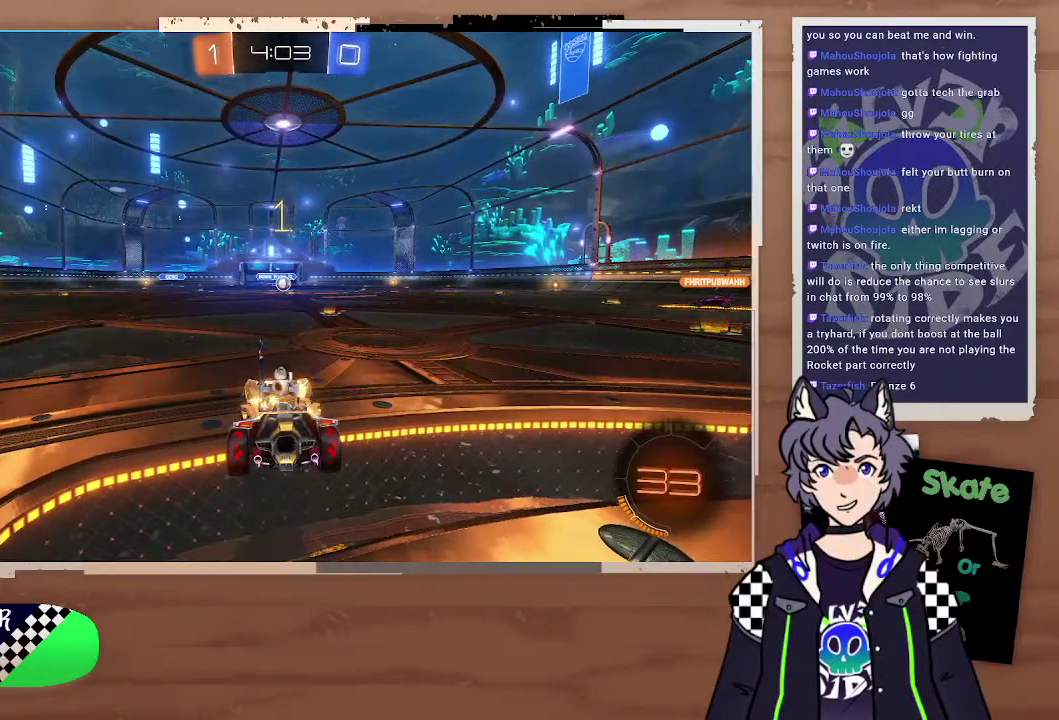
Gameplay with a controller (PlayStation layout); each line is a JSON object with the inputs held at the frame after it. "events" lists button and stick changes between this image and that frame as [ms after this image, input, new state], when the widget could be followed in between. Not read: L1.
{"buttons": ["CIRCLE", "R2"], "left_stick": "up-left", "right_stick": "center", "events": [[100, "TRIANGLE", "up"], [200, "left_stick", "center"], [267, "CIRCLE", "down"], [400, "left_stick", "up-left"]]}
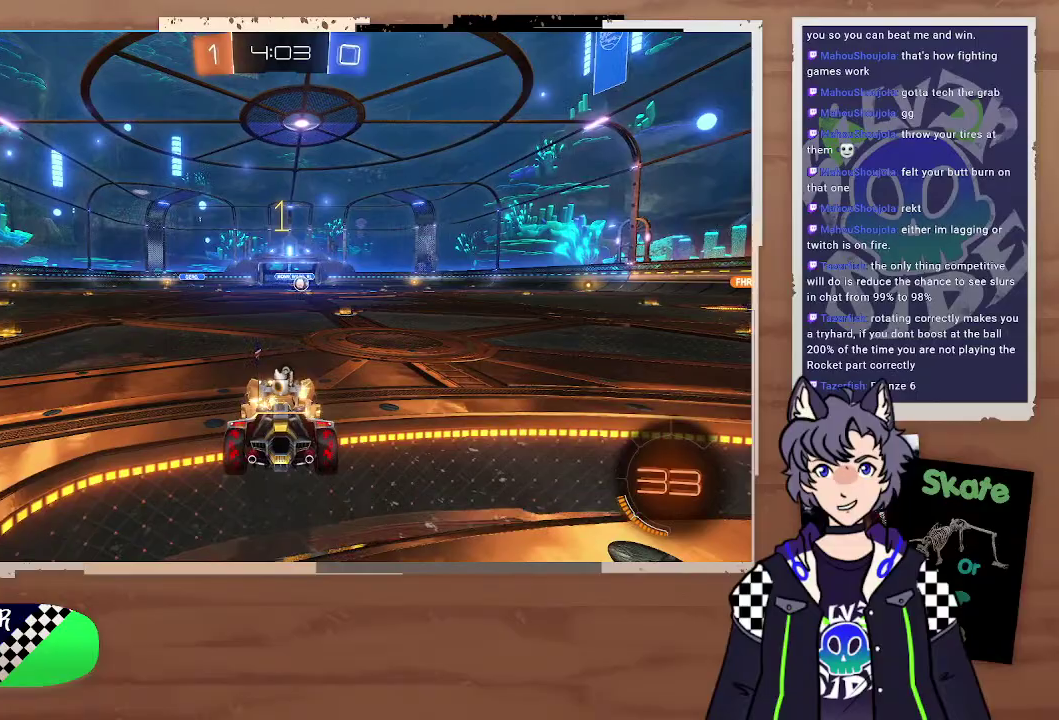
{"buttons": ["CIRCLE", "R2"], "left_stick": "left", "right_stick": "center", "events": [[33, "left_stick", "center"], [233, "left_stick", "up-left"], [367, "left_stick", "left"]]}
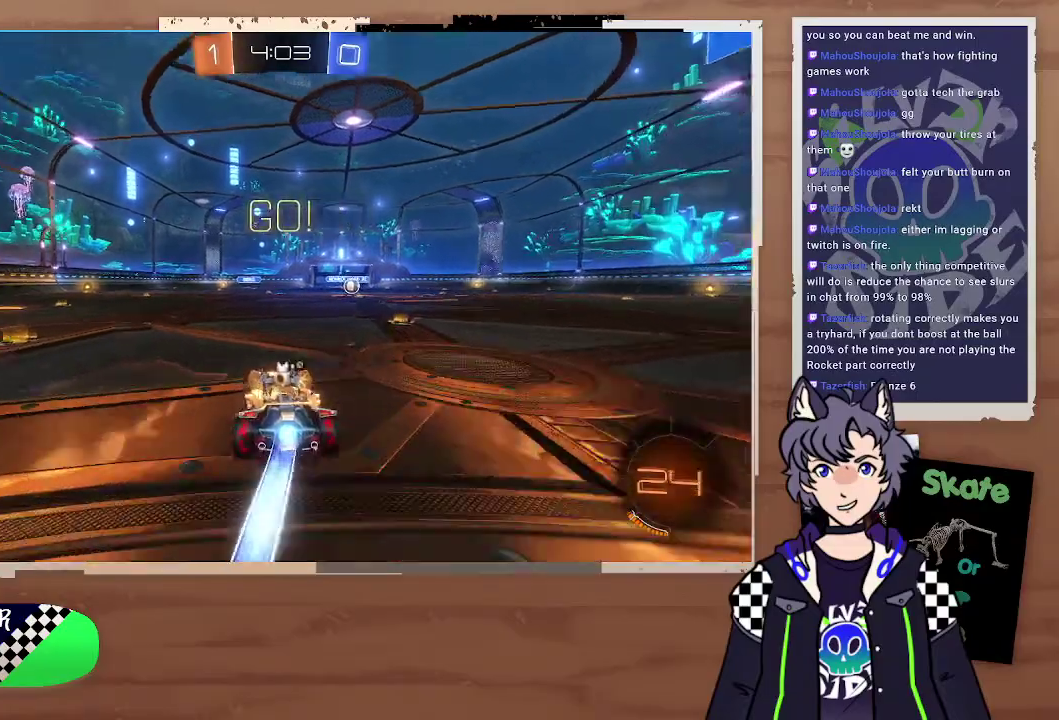
{"buttons": ["CIRCLE", "TRIANGLE", "R2"], "left_stick": "left", "right_stick": "center", "events": [[33, "TRIANGLE", "down"], [167, "TRIANGLE", "up"], [233, "right_stick", "up"], [267, "left_stick", "right"], [300, "right_stick", "center"], [367, "left_stick", "left"], [433, "TRIANGLE", "down"]]}
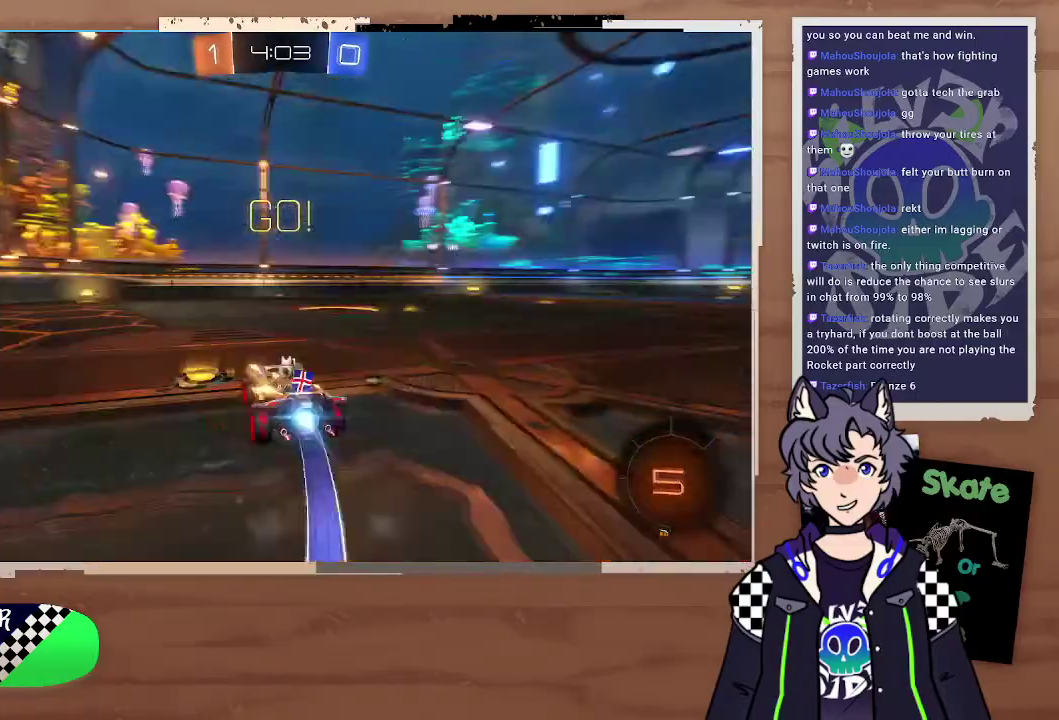
{"buttons": ["CIRCLE", "R2"], "left_stick": "center", "right_stick": "center", "events": [[67, "TRIANGLE", "up"], [233, "left_stick", "center"], [367, "left_stick", "left"], [467, "left_stick", "center"]]}
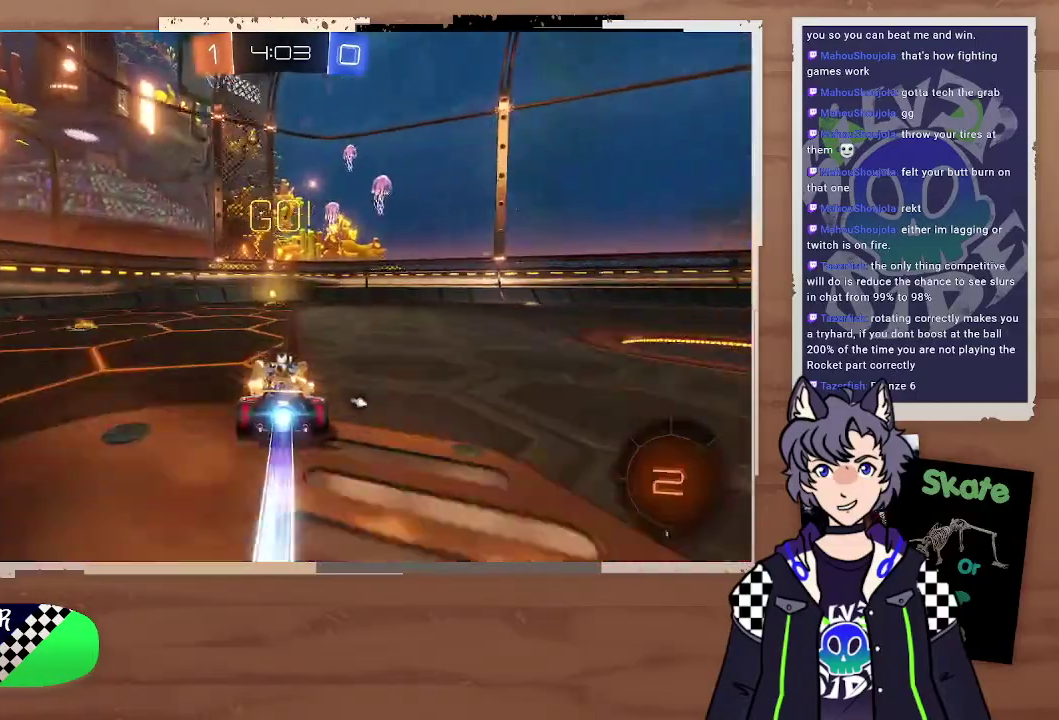
{"buttons": ["R2"], "left_stick": "right", "right_stick": "center", "events": [[67, "left_stick", "left"], [167, "left_stick", "center"], [233, "TRIANGLE", "down"], [267, "CIRCLE", "up"], [400, "TRIANGLE", "up"], [500, "left_stick", "right"]]}
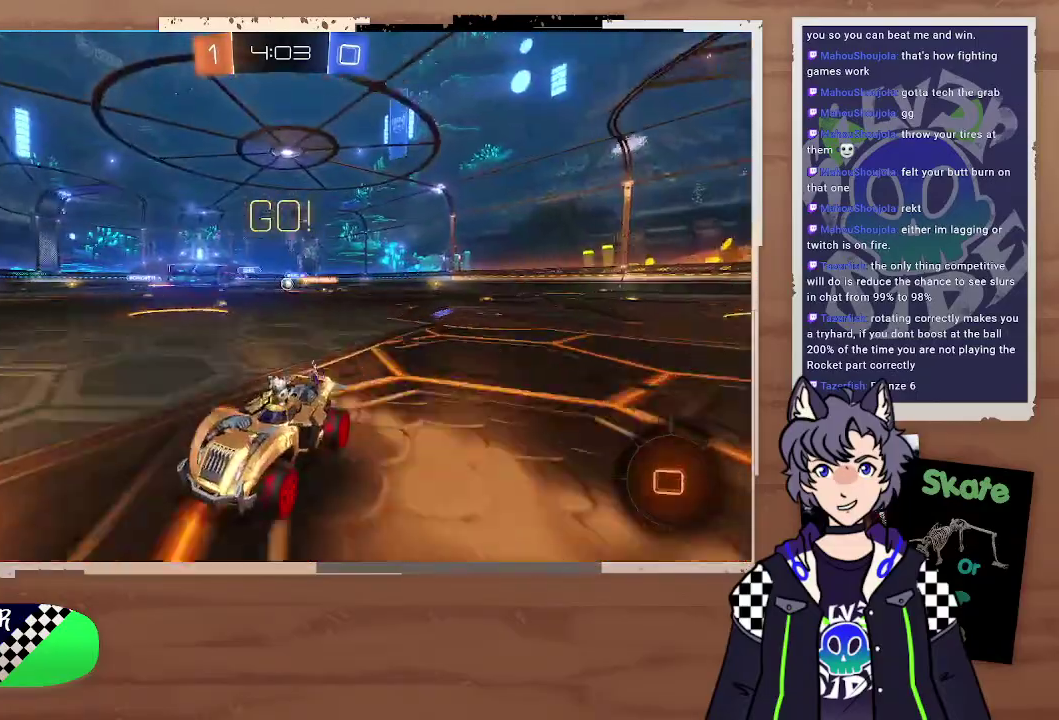
{"buttons": ["R2"], "left_stick": "right", "right_stick": "center", "events": []}
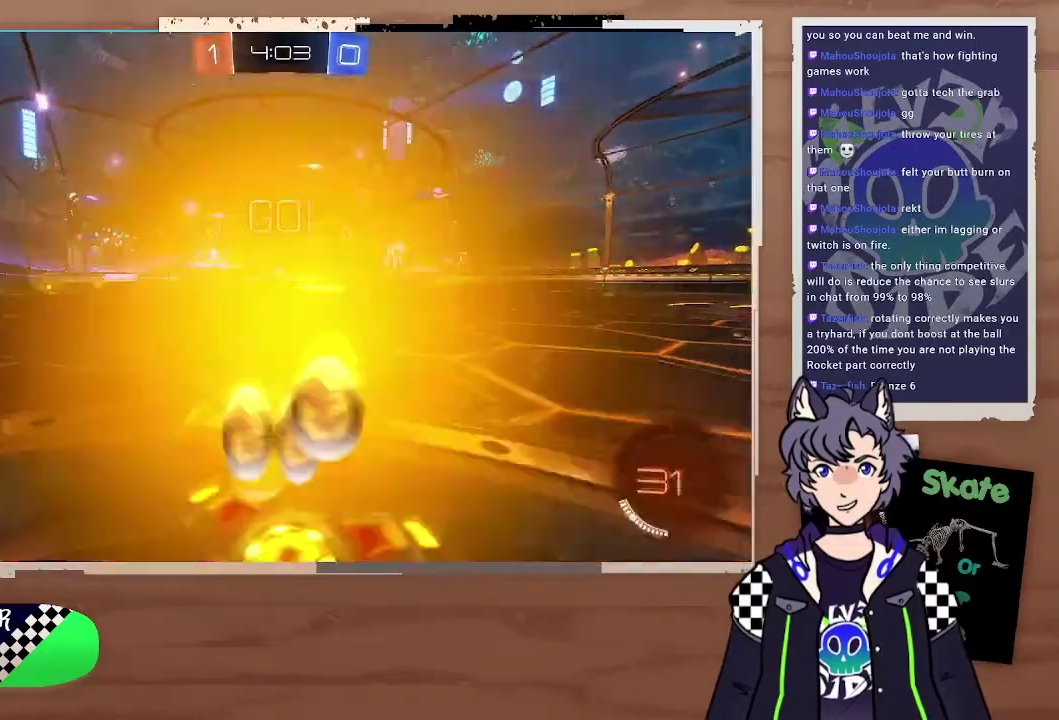
{"buttons": ["R2"], "left_stick": "up", "right_stick": "center", "events": [[200, "left_stick", "center"], [267, "left_stick", "up-right"], [367, "left_stick", "up"], [400, "CROSS", "down"], [500, "CROSS", "up"]]}
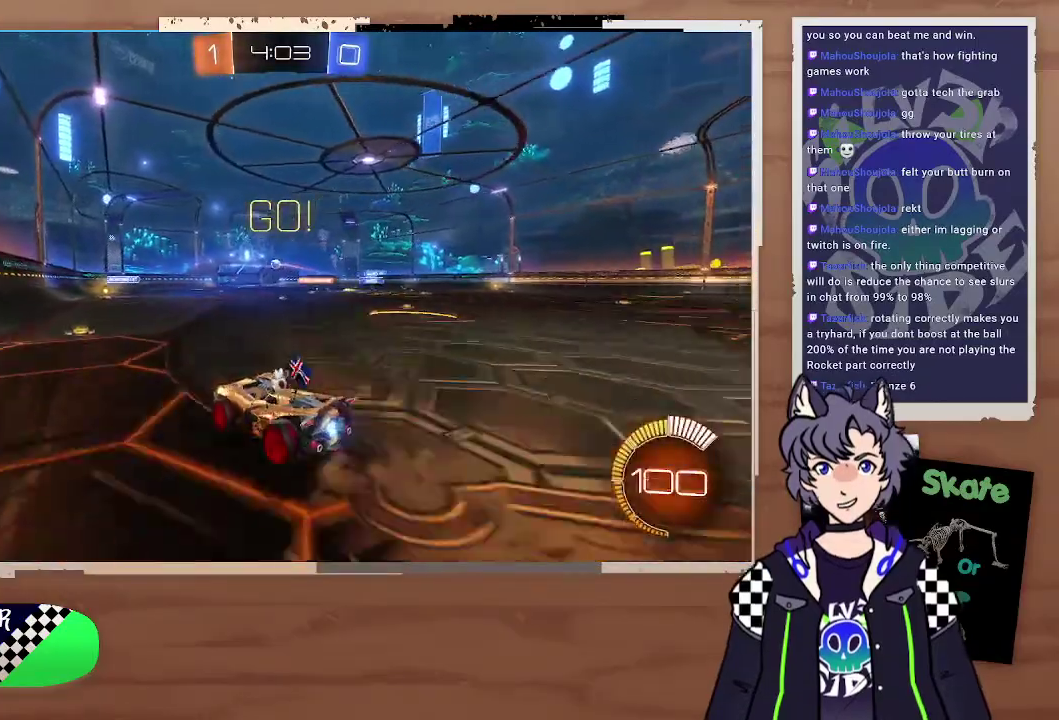
{"buttons": ["R2"], "left_stick": "center", "right_stick": "center", "events": [[67, "CROSS", "down"], [233, "CROSS", "up"], [233, "left_stick", "center"]]}
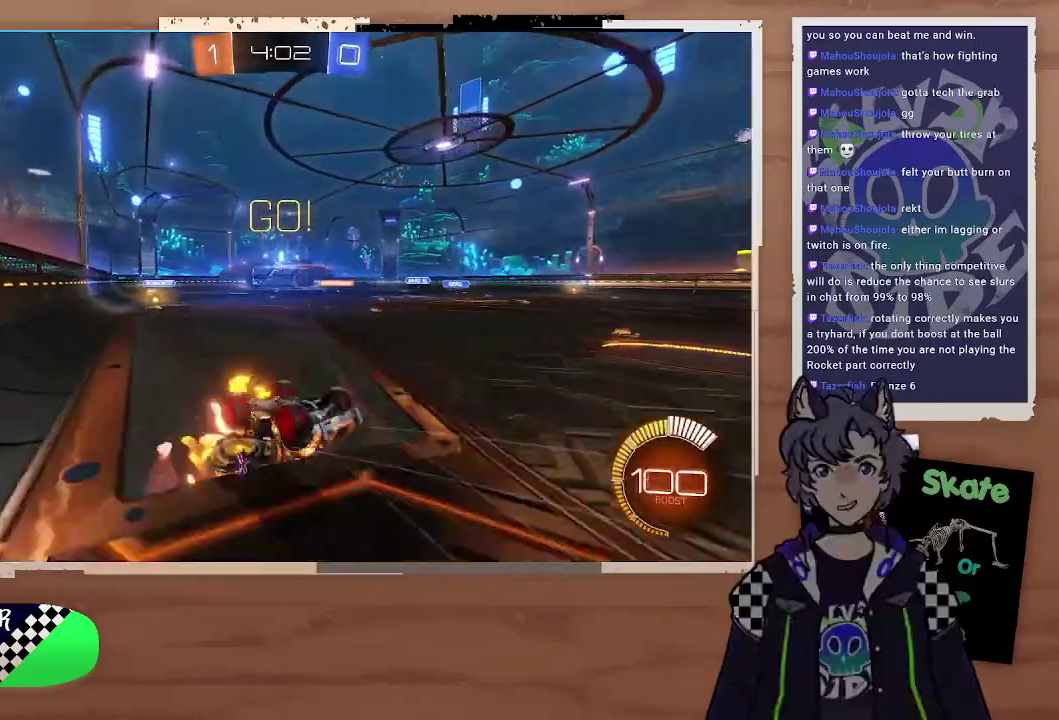
{"buttons": ["R2"], "left_stick": "right", "right_stick": "center", "events": [[400, "left_stick", "right"]]}
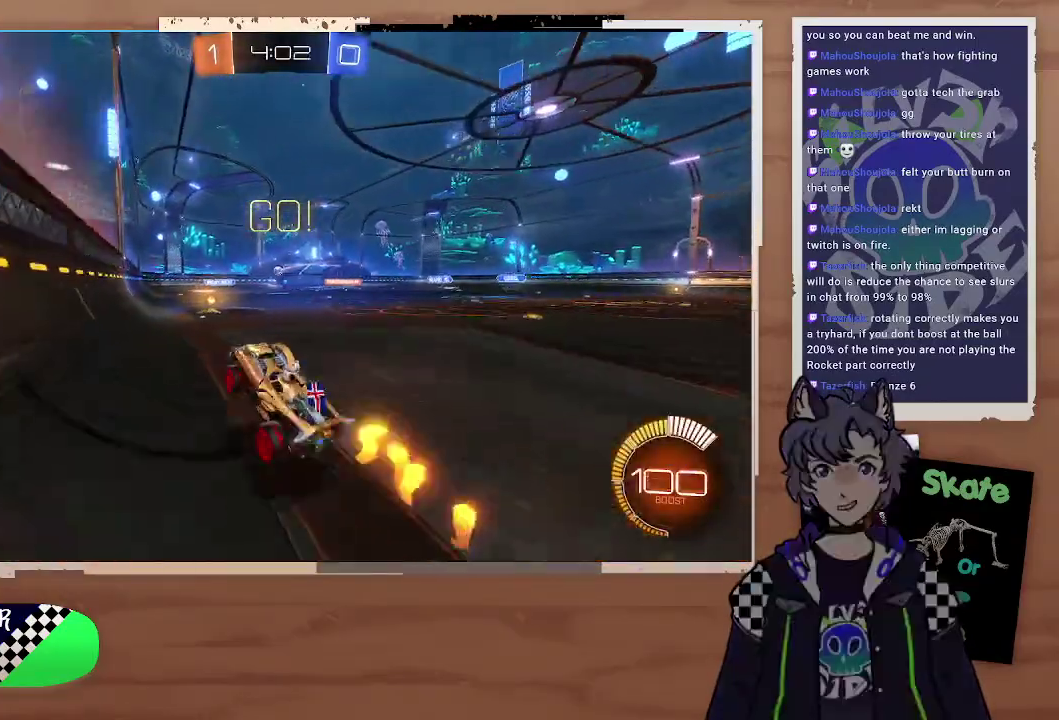
{"buttons": [], "left_stick": "center", "right_stick": "center", "events": [[400, "R2", "up"], [467, "left_stick", "center"]]}
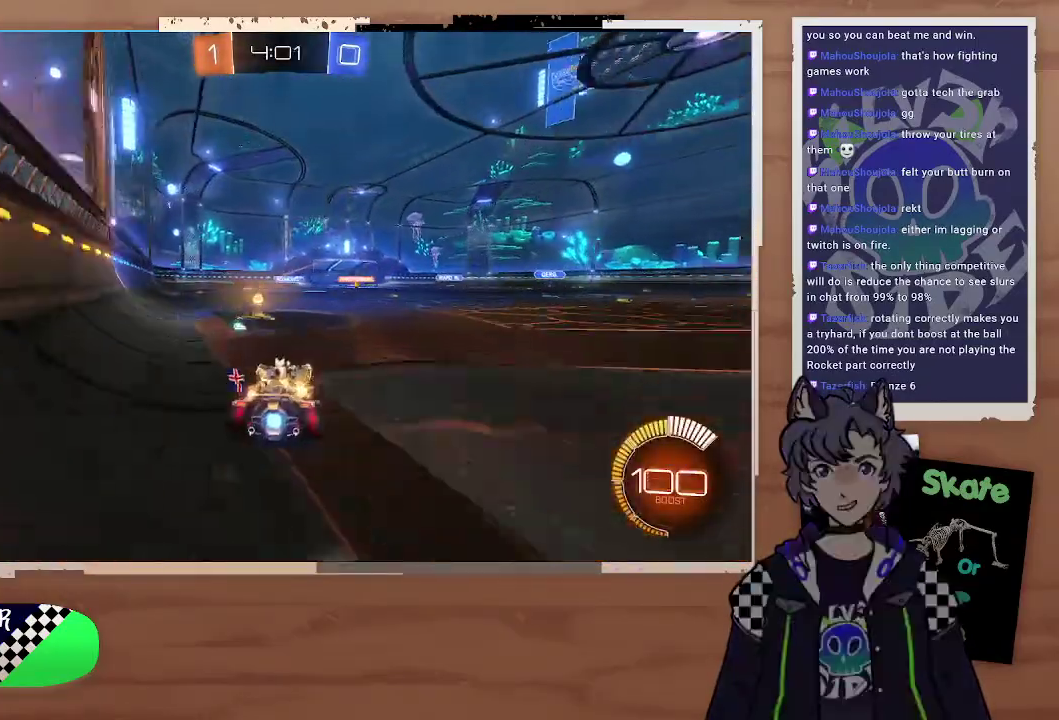
{"buttons": [], "left_stick": "center", "right_stick": "center", "events": [[267, "left_stick", "left"], [433, "left_stick", "center"]]}
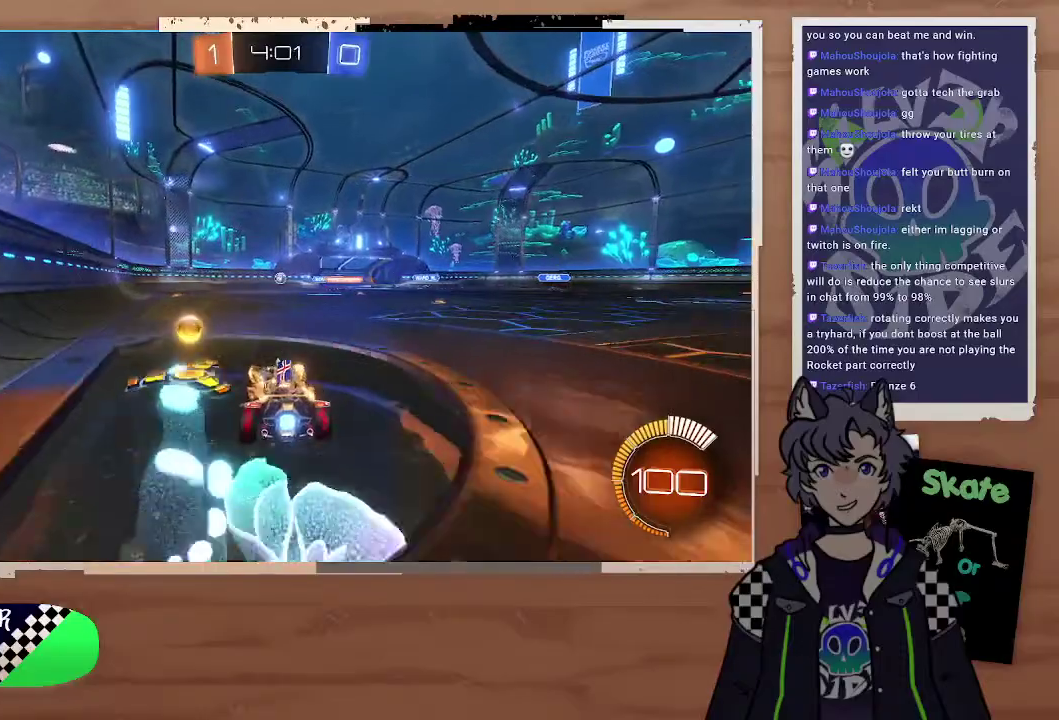
{"buttons": [], "left_stick": "center", "right_stick": "center", "events": [[33, "left_stick", "left"], [433, "left_stick", "center"]]}
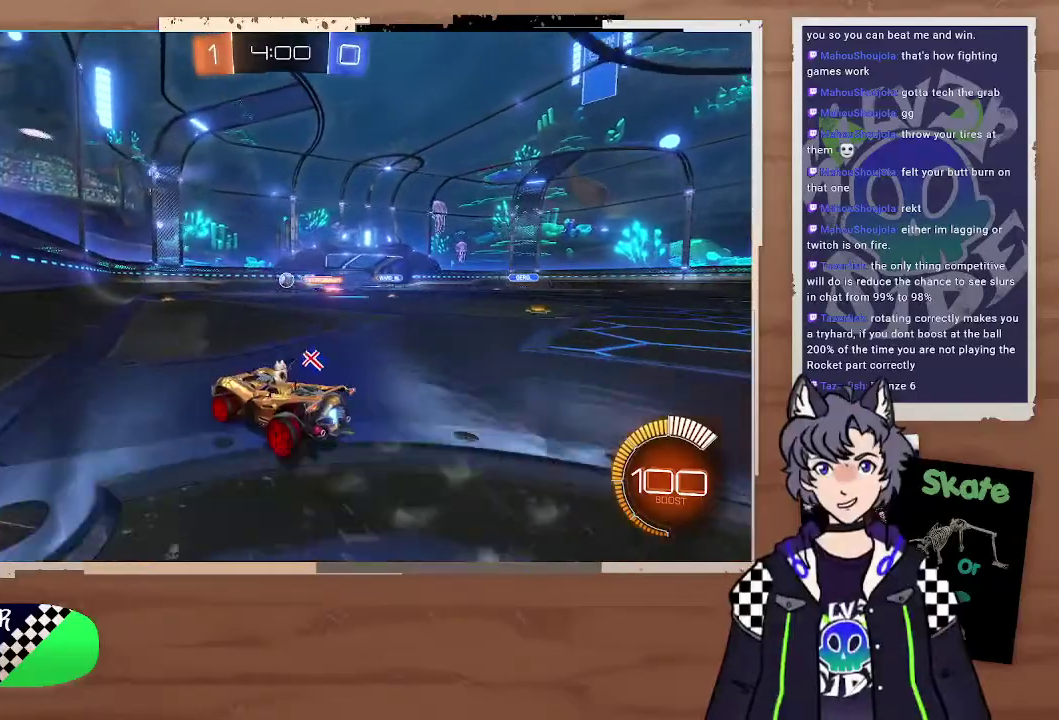
{"buttons": [], "left_stick": "right", "right_stick": "center", "events": [[200, "left_stick", "right"]]}
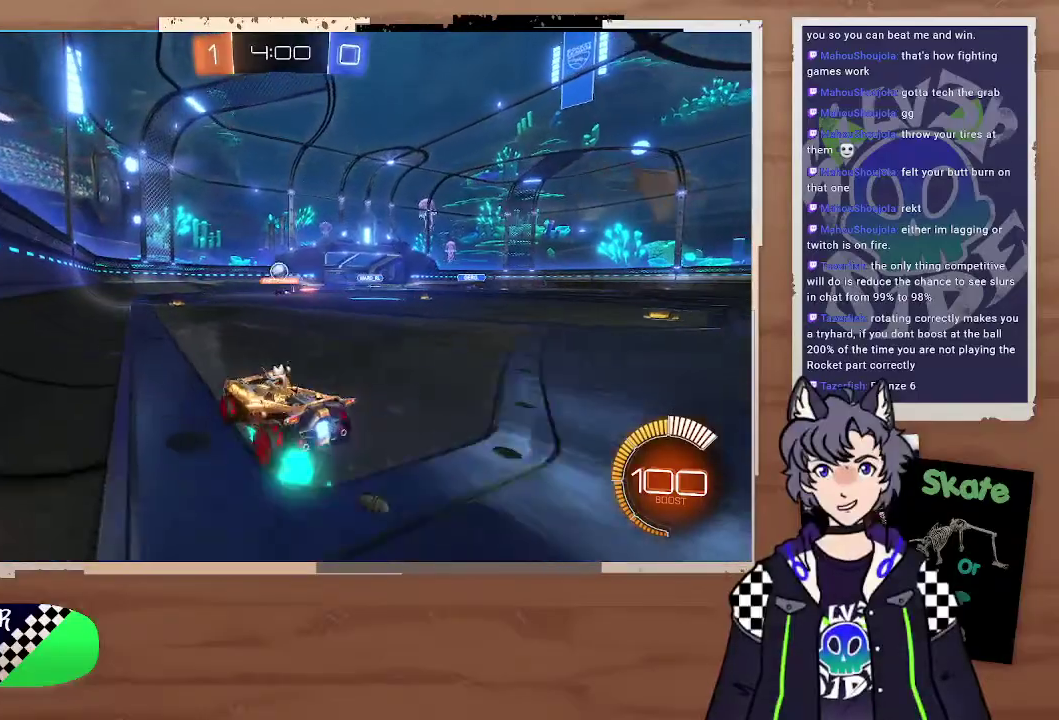
{"buttons": ["L2"], "left_stick": "center", "right_stick": "center", "events": [[200, "left_stick", "center"], [500, "L2", "down"]]}
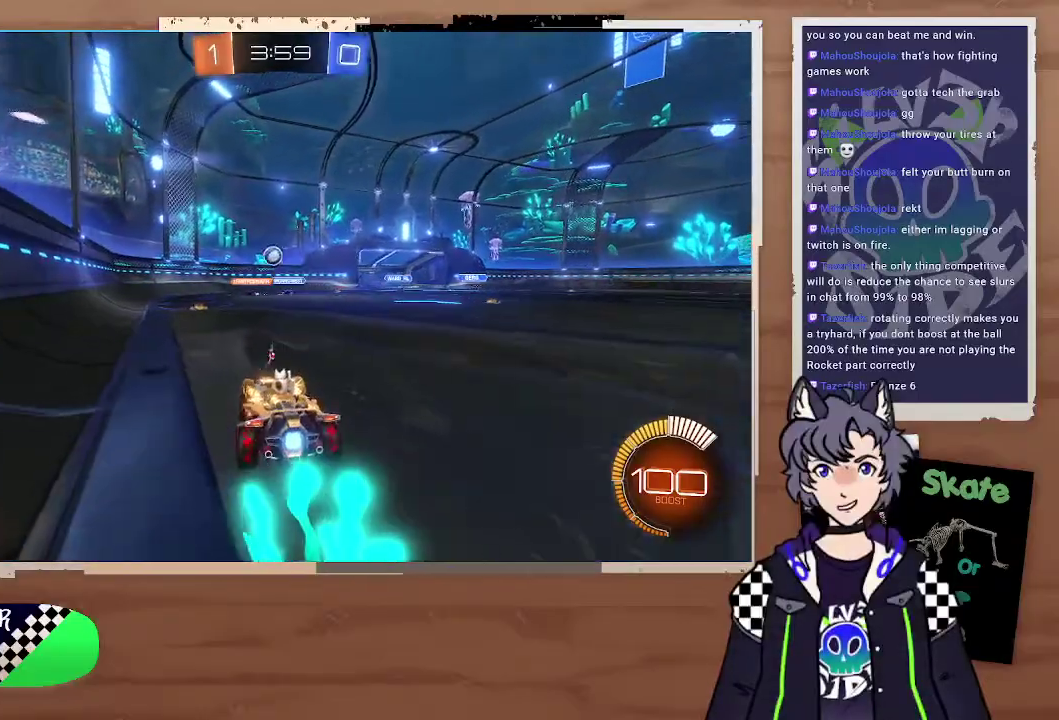
{"buttons": [], "left_stick": "center", "right_stick": "center"}
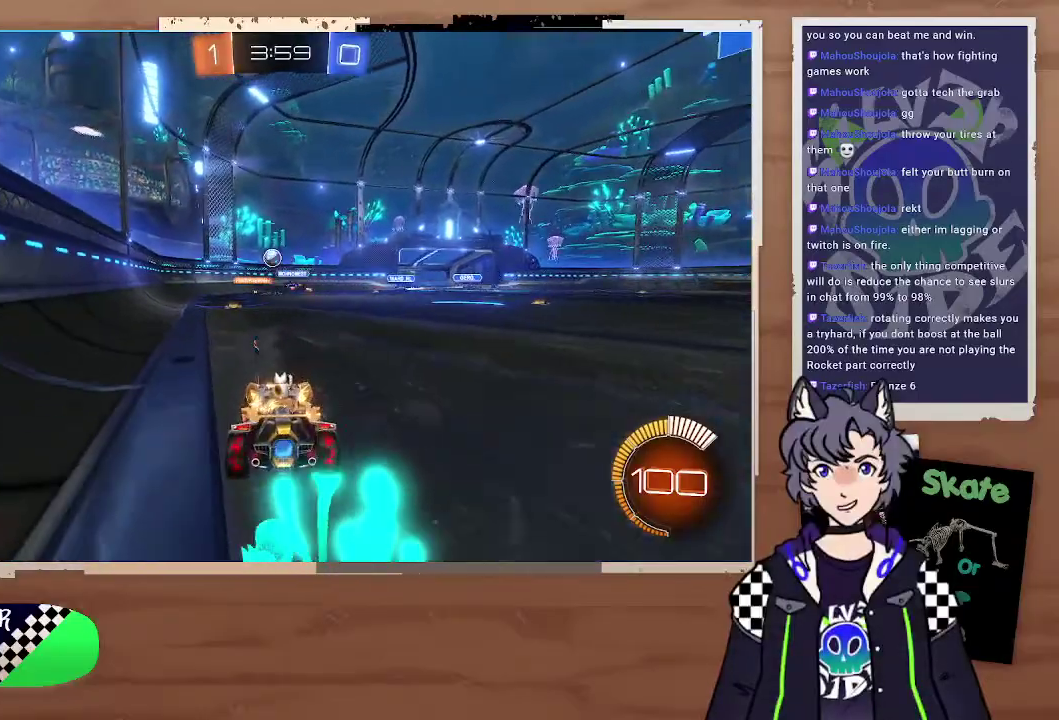
{"buttons": ["R2"], "left_stick": "center", "right_stick": "center"}
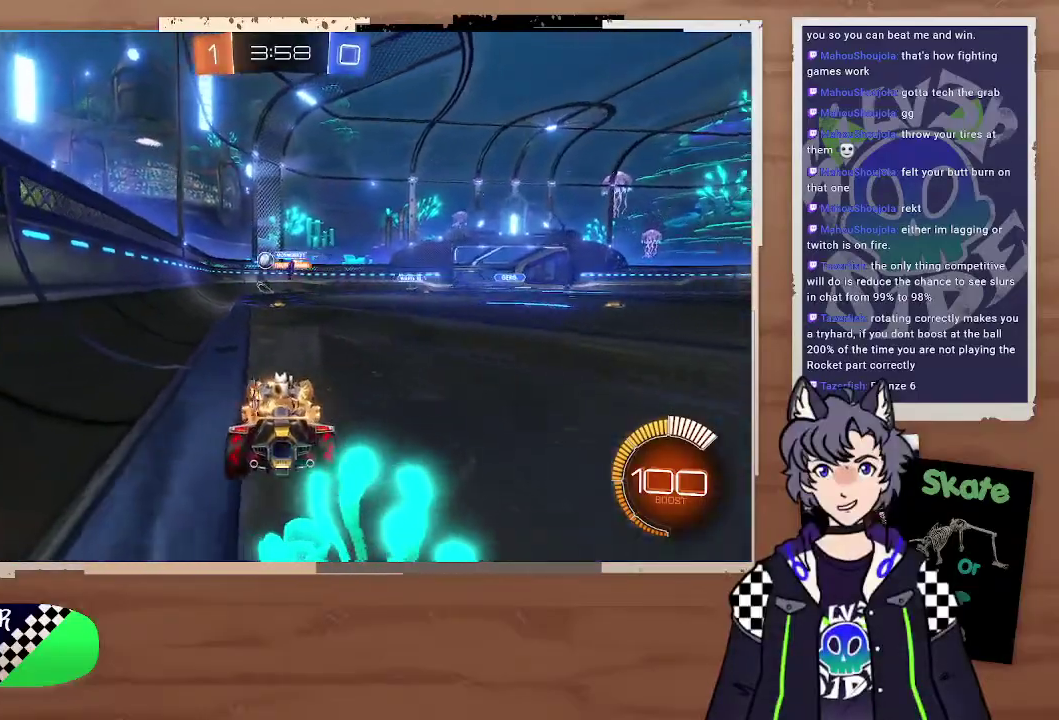
{"buttons": ["CIRCLE", "R2"], "left_stick": "left", "right_stick": "center", "events": [[167, "left_stick", "right"], [267, "left_stick", "center"], [300, "CIRCLE", "down"], [467, "left_stick", "left"]]}
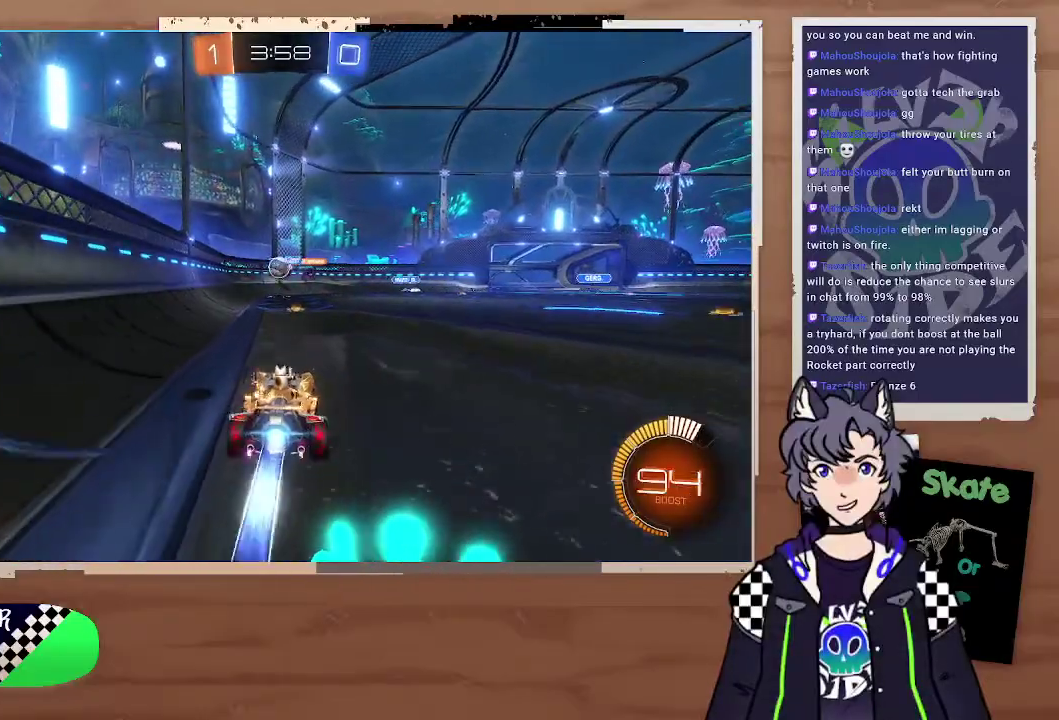
{"buttons": ["CROSS", "CIRCLE", "R2"], "left_stick": "down-right", "right_stick": "center", "events": [[67, "left_stick", "center"], [433, "left_stick", "down-right"], [500, "CROSS", "down"]]}